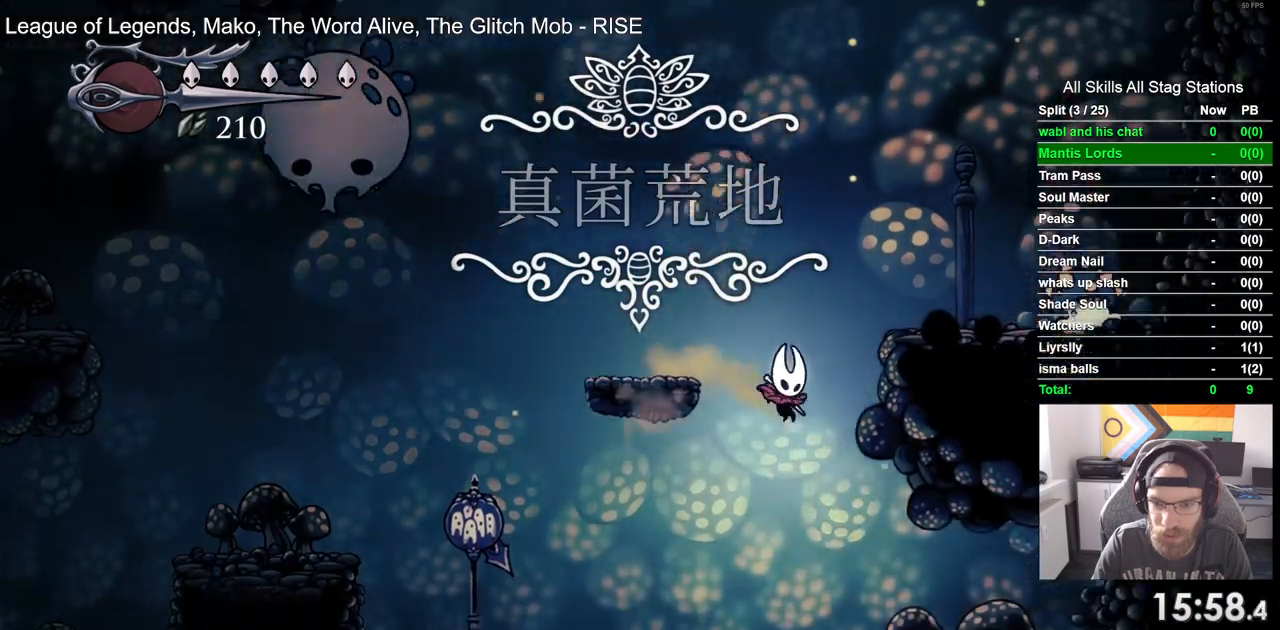
Gameplay with a controller (PlayStation layout); each line is a JSON object with the inputs held at the frame after it (dt_ms = milliseconds from this image to that frame). "events" lists button and stick changes between this image and that frame as [ms after this image, input, new state], when the widget could be followed in between.
{"dt_ms": 500, "buttons": ["DPAD_RIGHT"], "left_stick": "center", "right_stick": "center", "events": []}
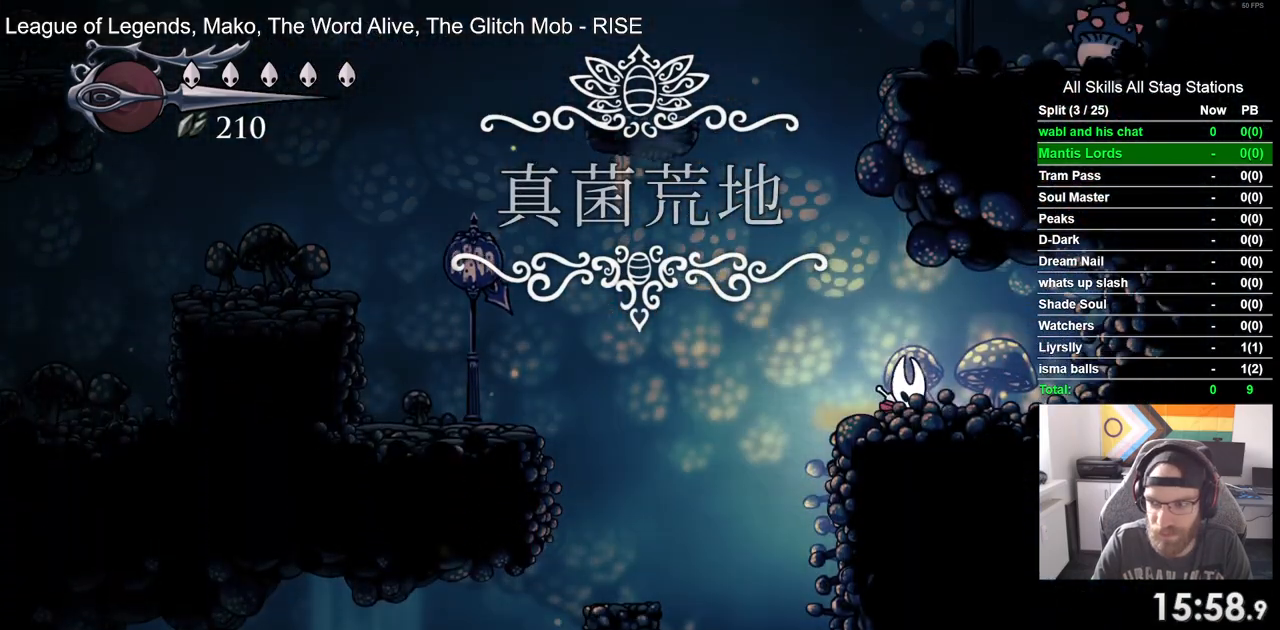
{"dt_ms": 500, "buttons": ["DPAD_LEFT"], "left_stick": "center", "right_stick": "center", "events": [[200, "DPAD_RIGHT", "up"], [267, "DPAD_LEFT", "down"]]}
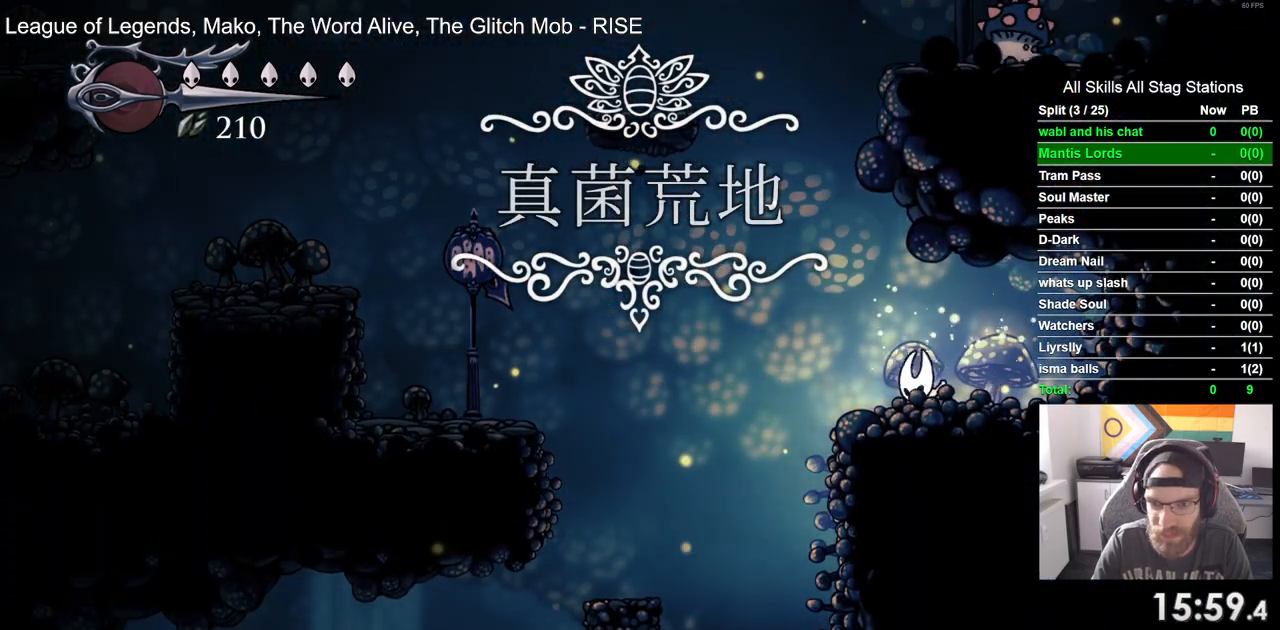
{"dt_ms": 500, "buttons": ["DPAD_RIGHT"], "left_stick": "center", "right_stick": "center", "events": [[250, "DPAD_LEFT", "up"], [333, "DPAD_RIGHT", "down"]]}
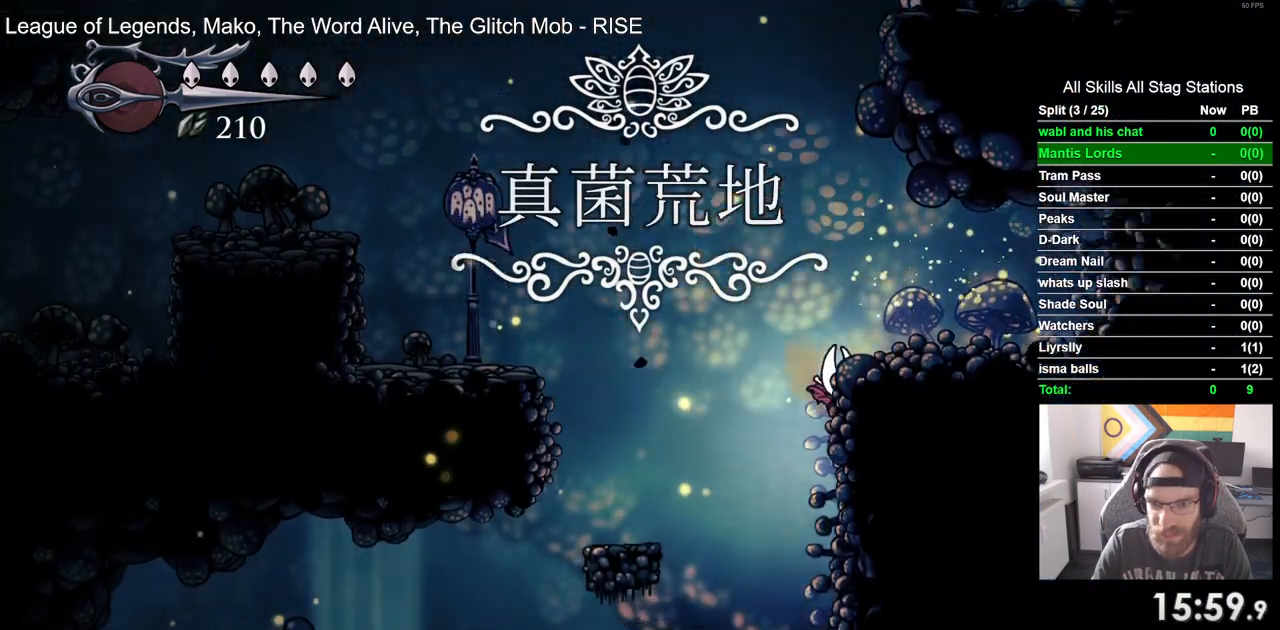
{"dt_ms": 500, "buttons": ["DPAD_RIGHT"], "left_stick": "center", "right_stick": "center", "events": []}
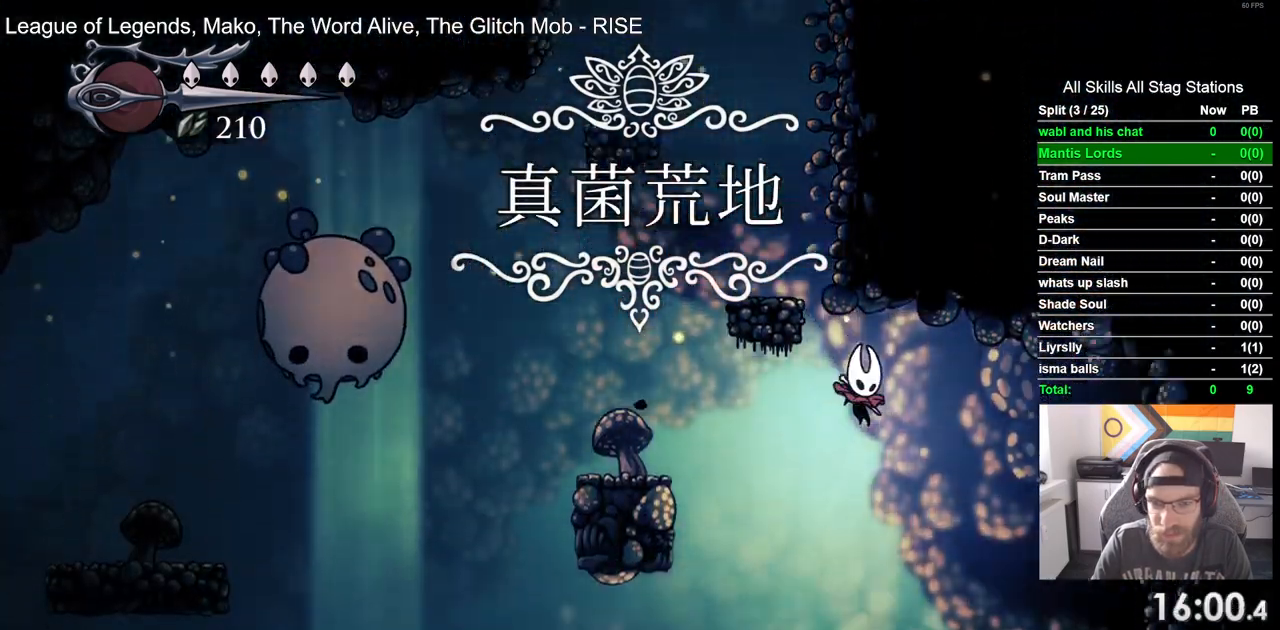
{"dt_ms": 500, "buttons": ["DPAD_RIGHT"], "left_stick": "center", "right_stick": "center", "events": [[17, "R2", "down"], [33, "R1", "down"], [233, "R1", "up"], [250, "R2", "up"]]}
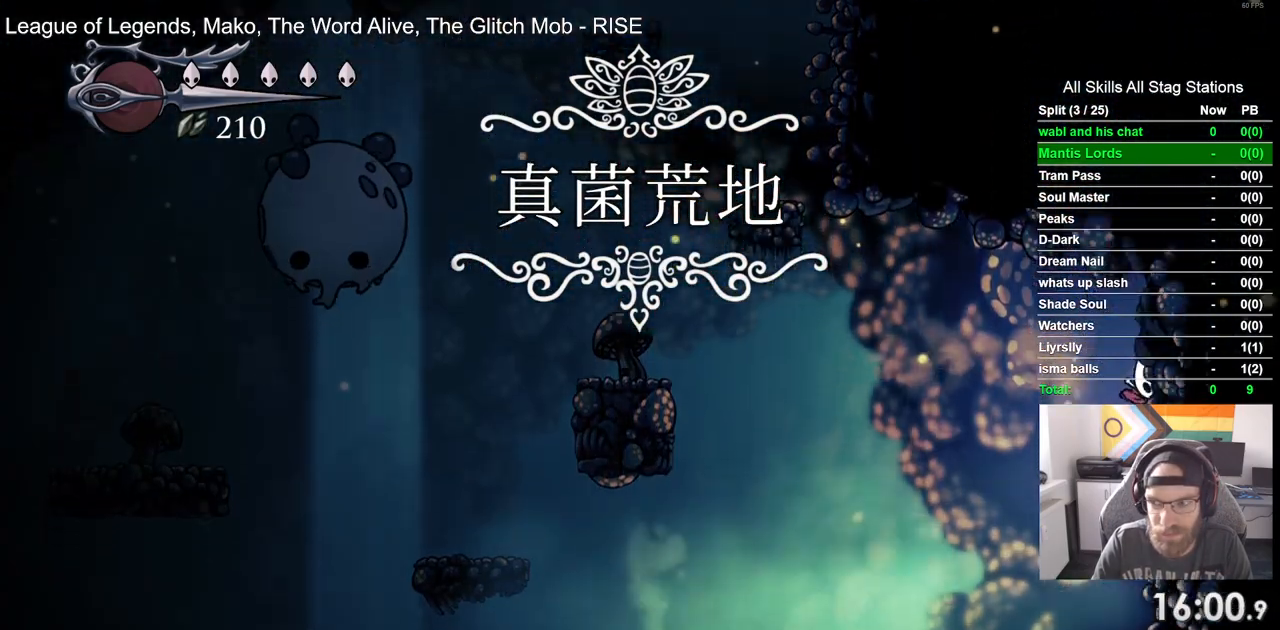
{"dt_ms": 500, "buttons": ["DPAD_RIGHT"], "left_stick": "center", "right_stick": "center", "events": []}
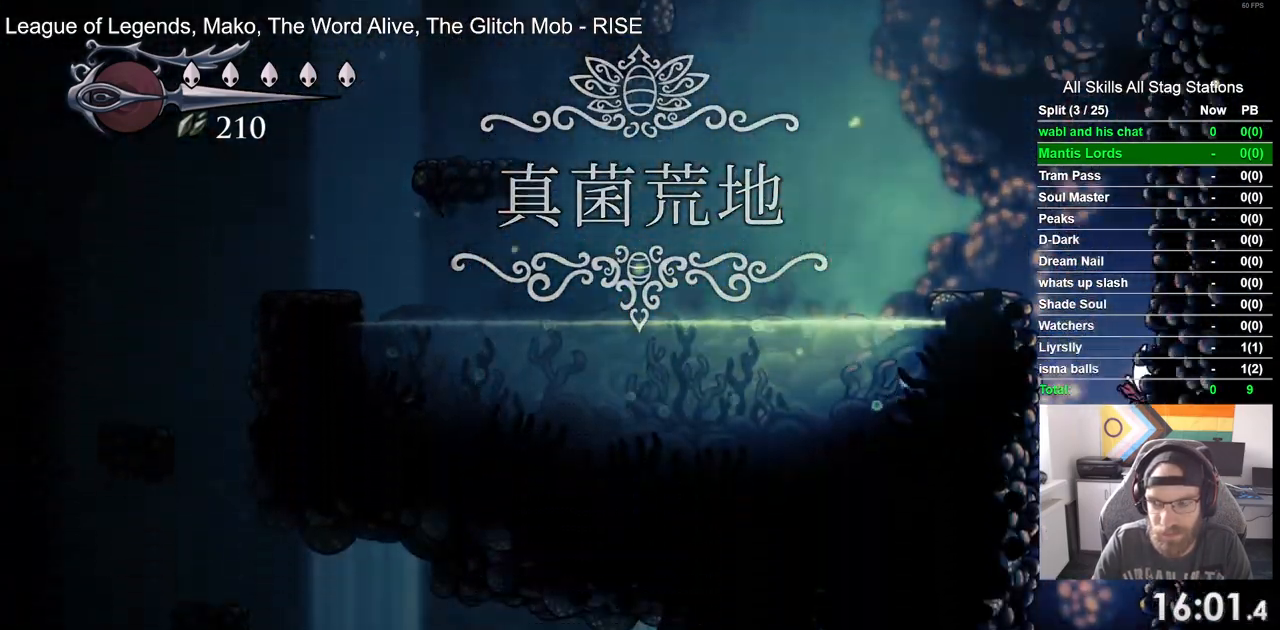
{"dt_ms": 1000, "buttons": ["DPAD_RIGHT"], "left_stick": "center", "right_stick": "center"}
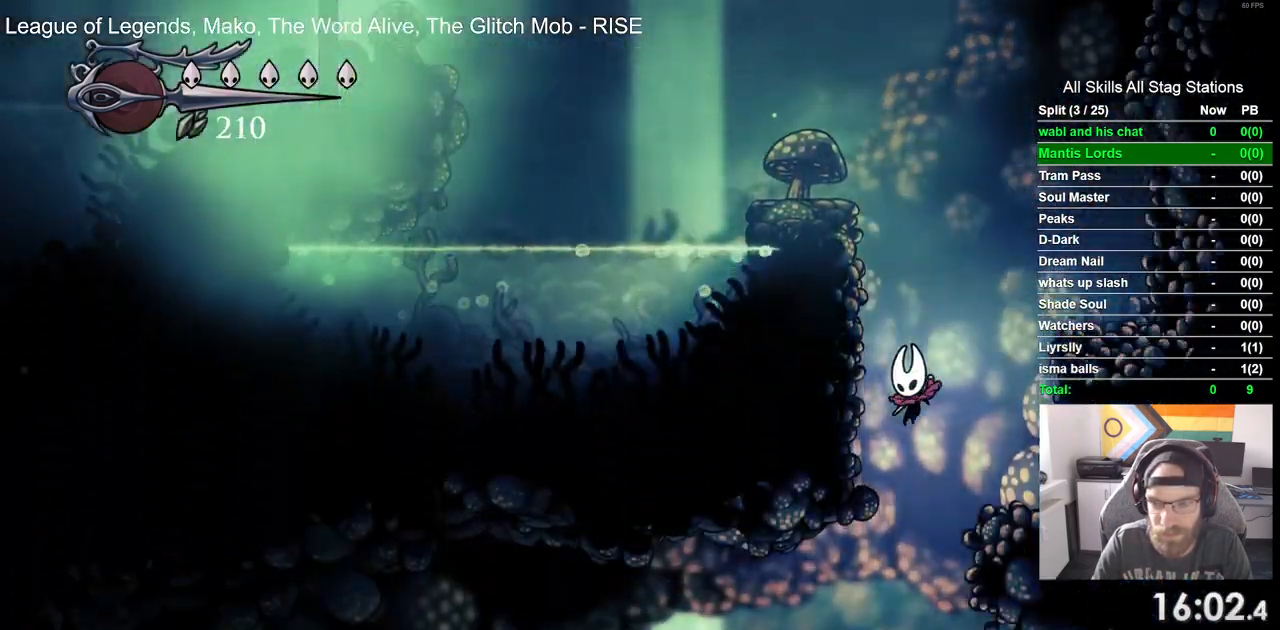
{"dt_ms": 500, "buttons": ["R1", "R2", "DPAD_RIGHT"], "left_stick": "center", "right_stick": "center", "events": [[300, "R2", "down"], [317, "R1", "down"]]}
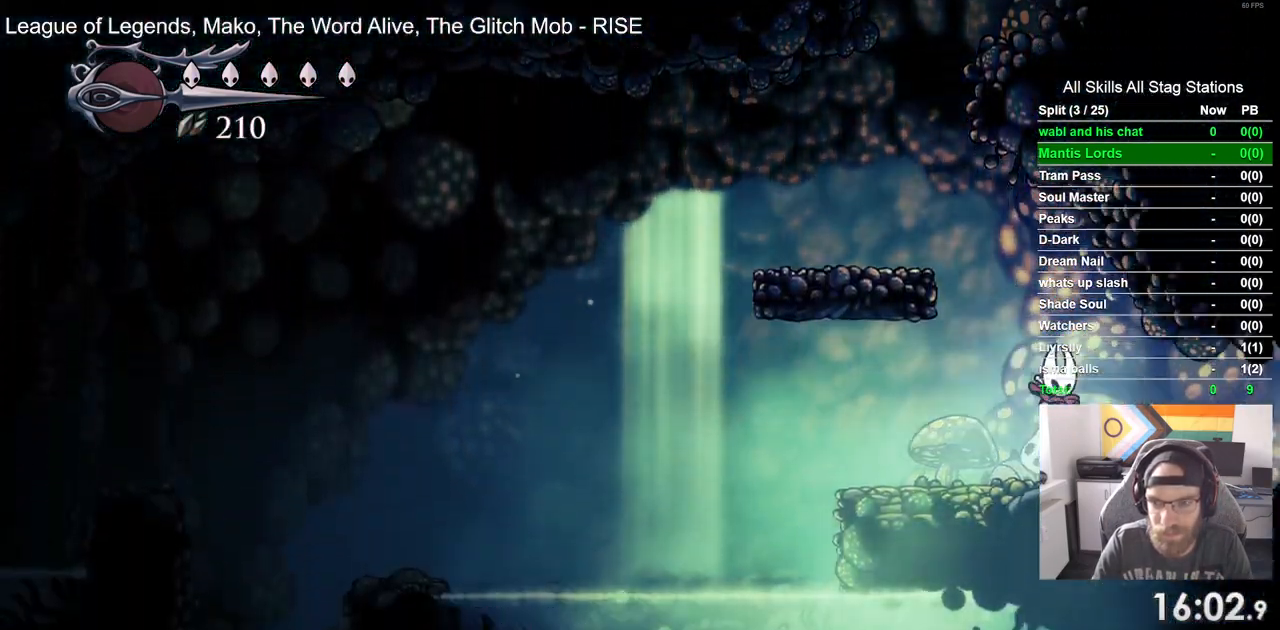
{"dt_ms": 500, "buttons": ["DPAD_RIGHT"], "left_stick": "center", "right_stick": "center", "events": [[33, "R1", "up"], [50, "R2", "up"]]}
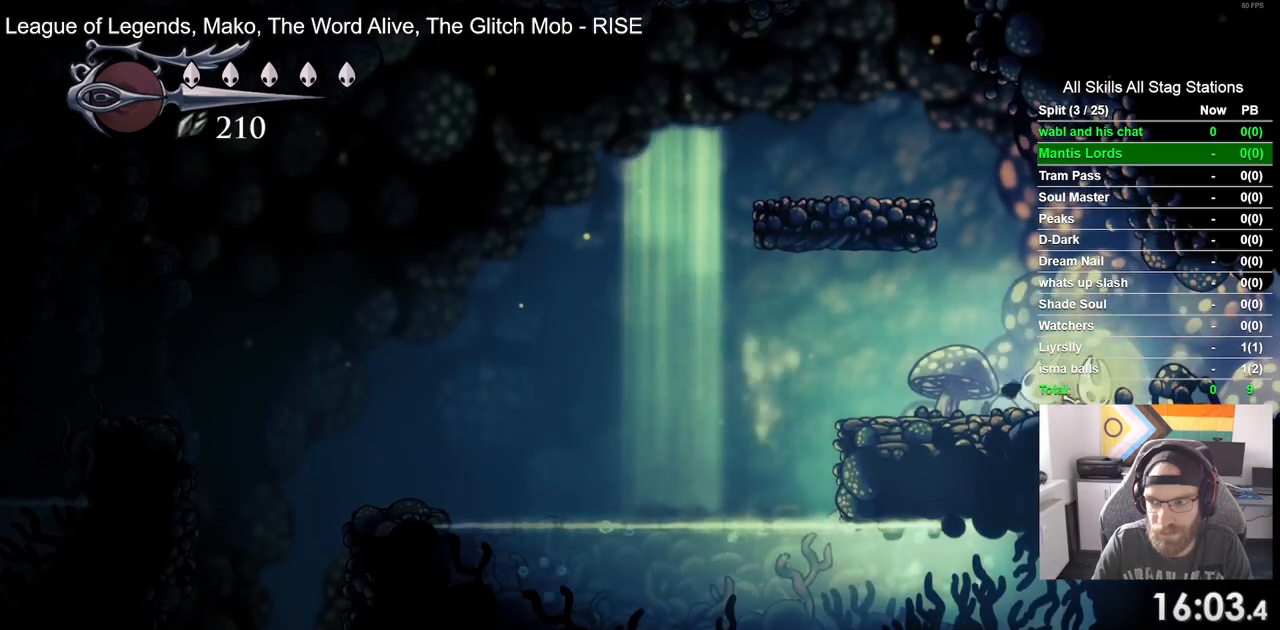
{"dt_ms": 500, "buttons": ["R2", "DPAD_RIGHT"], "left_stick": "center", "right_stick": "center", "events": [[417, "R2", "down"]]}
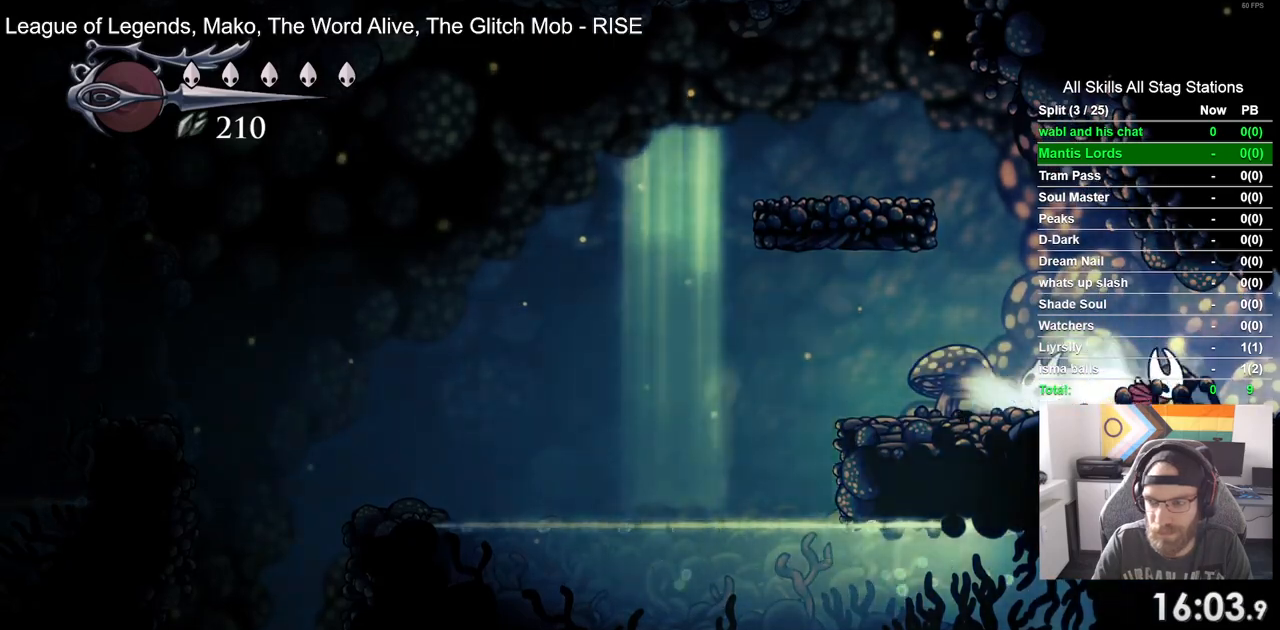
{"dt_ms": 500, "buttons": ["DPAD_RIGHT"], "left_stick": "center", "right_stick": "center", "events": [[133, "R2", "up"]]}
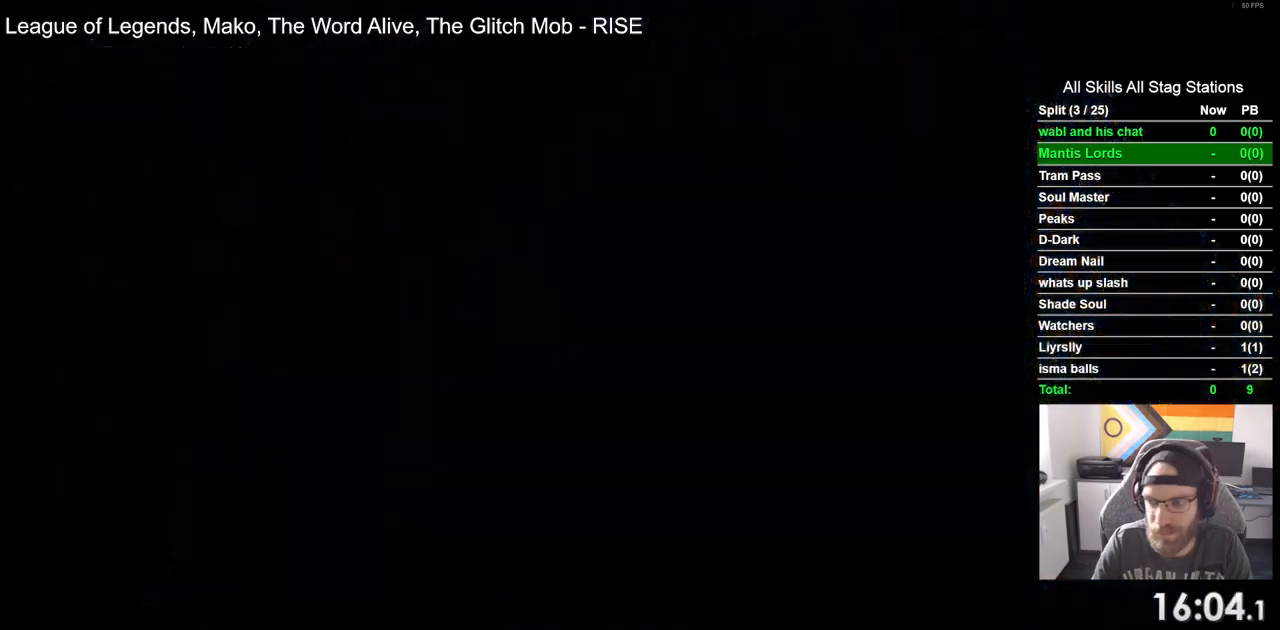
{"dt_ms": 500, "buttons": ["DPAD_RIGHT"], "left_stick": "center", "right_stick": "center", "events": []}
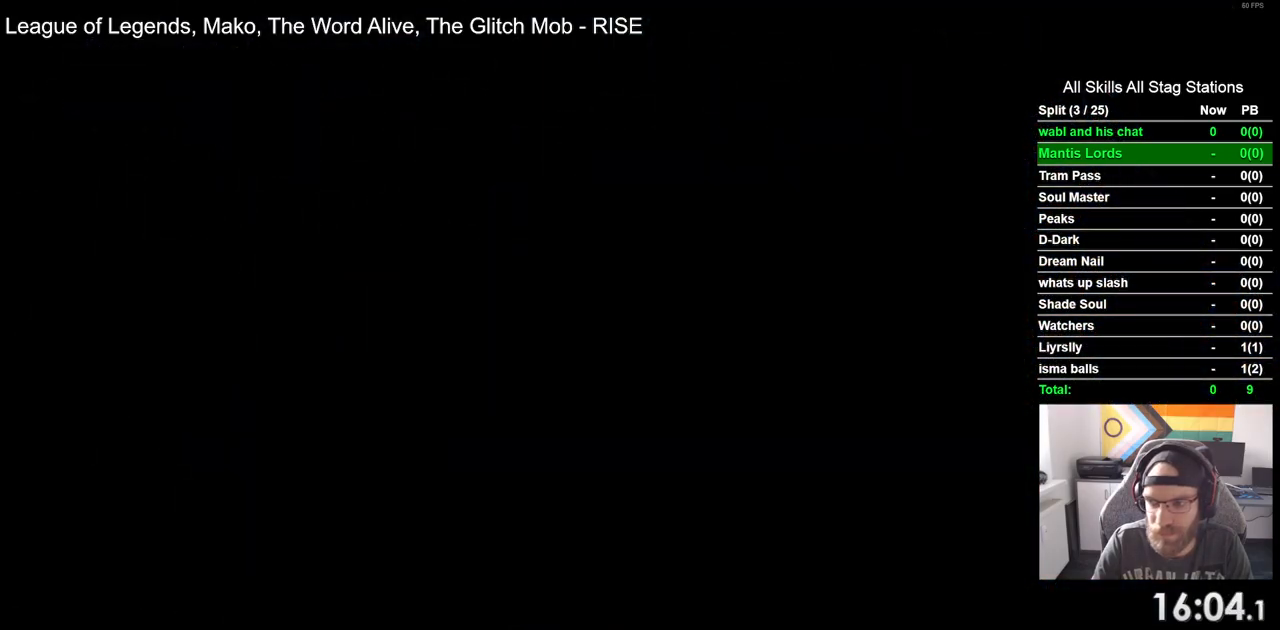
{"dt_ms": 500, "buttons": ["DPAD_RIGHT"], "left_stick": "center", "right_stick": "center", "events": []}
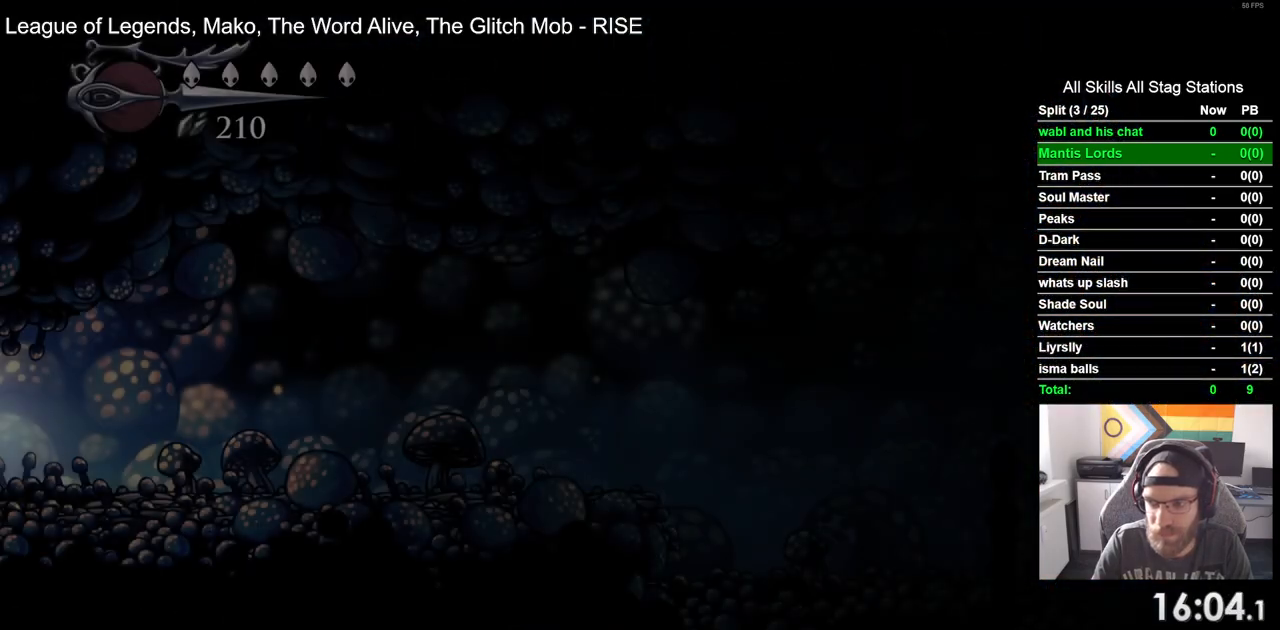
{"dt_ms": 500, "buttons": ["R2", "DPAD_RIGHT"], "left_stick": "center", "right_stick": "center", "events": [[300, "R2", "down"]]}
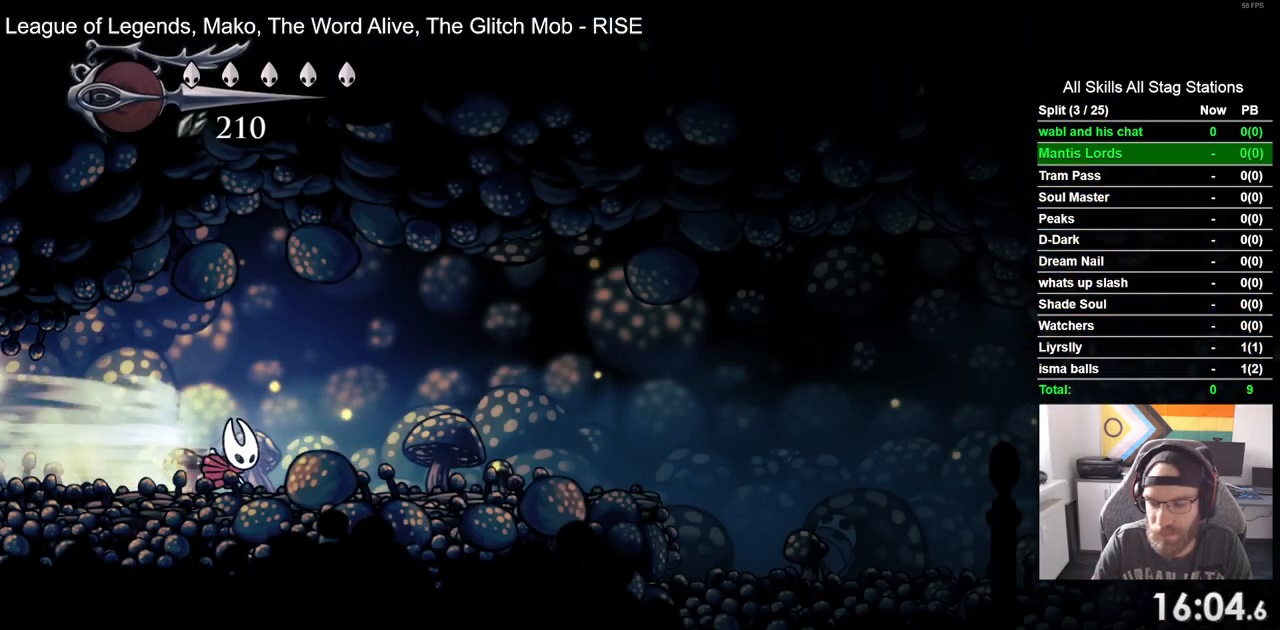
{"dt_ms": 500, "buttons": ["R2", "DPAD_RIGHT"], "left_stick": "center", "right_stick": "center", "events": [[17, "R2", "up"], [400, "R2", "down"]]}
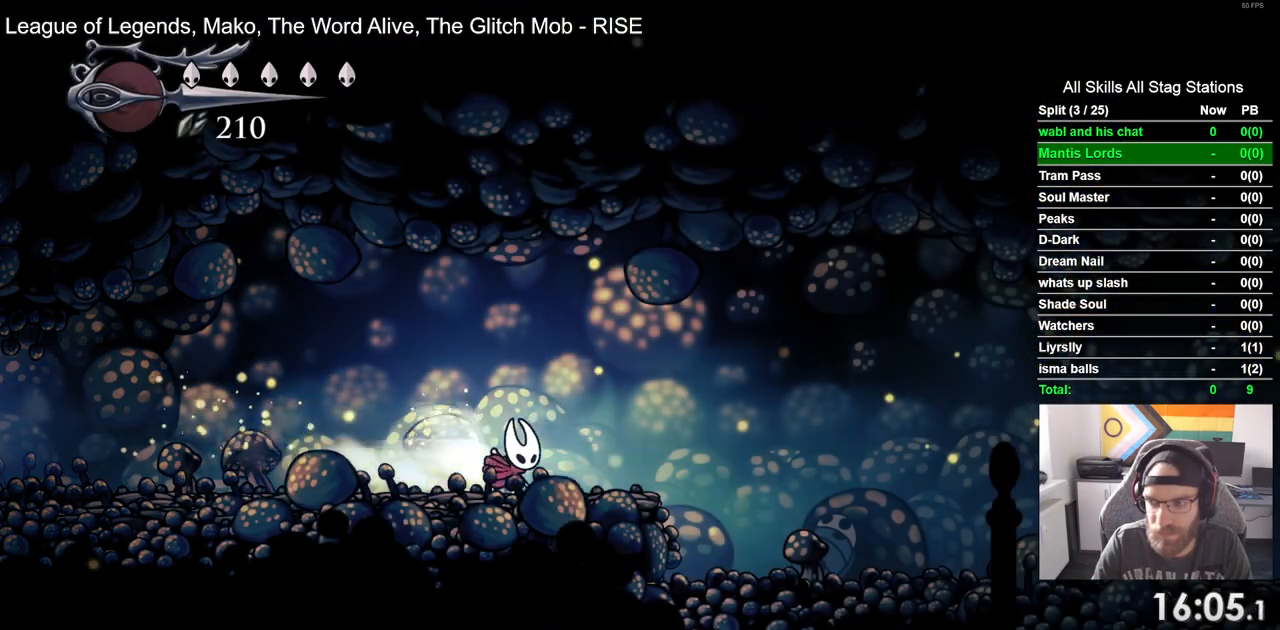
{"dt_ms": 500, "buttons": ["DPAD_RIGHT"], "left_stick": "center", "right_stick": "center", "events": [[100, "R2", "up"]]}
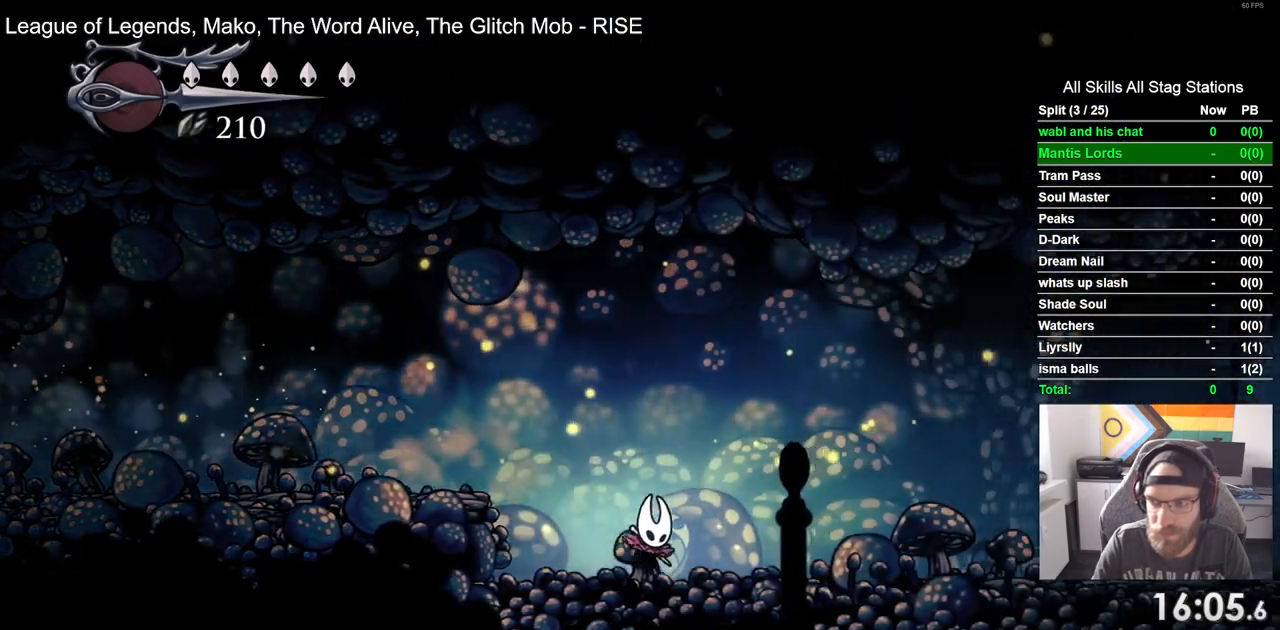
{"dt_ms": 500, "buttons": ["DPAD_RIGHT"], "left_stick": "center", "right_stick": "center", "events": [[17, "R2", "down"], [217, "R2", "up"]]}
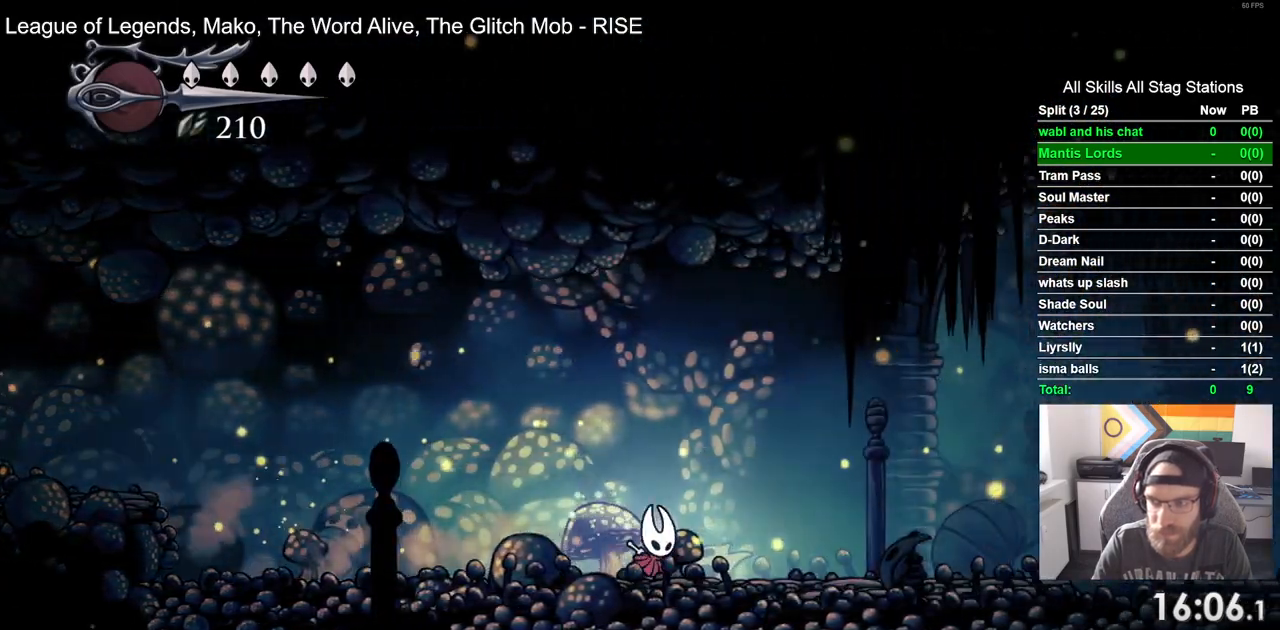
{"dt_ms": 500, "buttons": ["DPAD_RIGHT"], "left_stick": "center", "right_stick": "center", "events": [[117, "R2", "down"], [283, "R2", "up"]]}
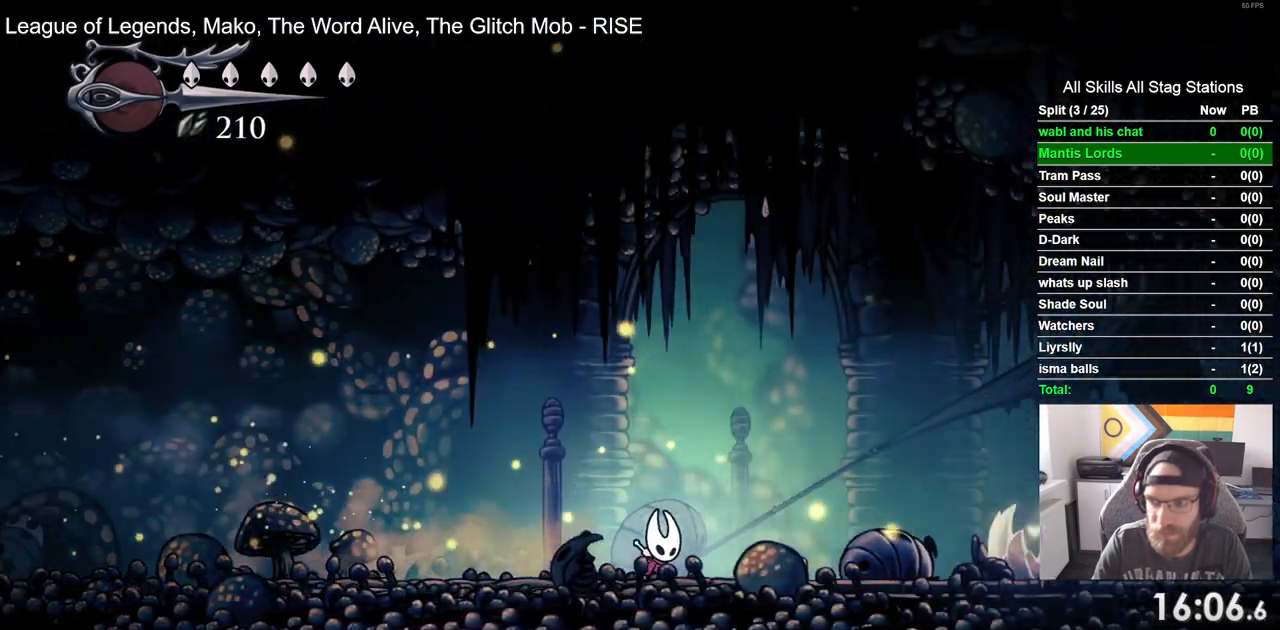
{"dt_ms": 1000, "buttons": [], "left_stick": "center", "right_stick": "center"}
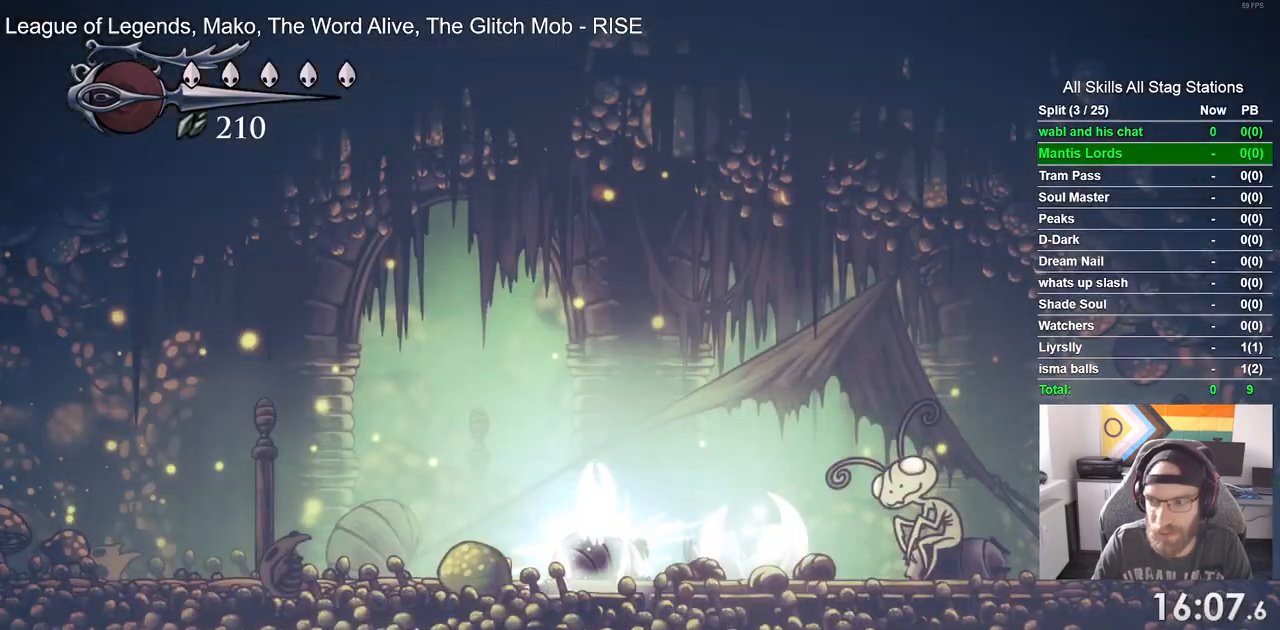
{"dt_ms": 500, "buttons": [], "left_stick": "center", "right_stick": "center", "events": []}
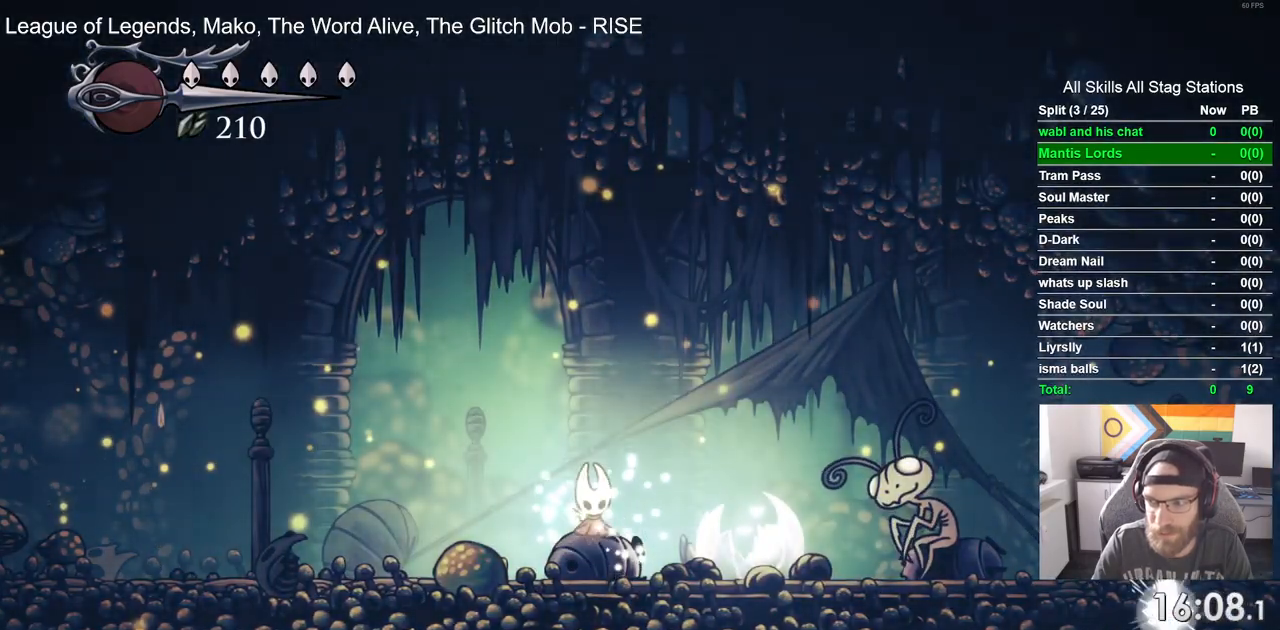
{"dt_ms": 500, "buttons": ["DPAD_LEFT"], "left_stick": "center", "right_stick": "center", "events": [[200, "DPAD_DOWN", "down"], [300, "DPAD_DOWN", "up"], [467, "DPAD_LEFT", "down"]]}
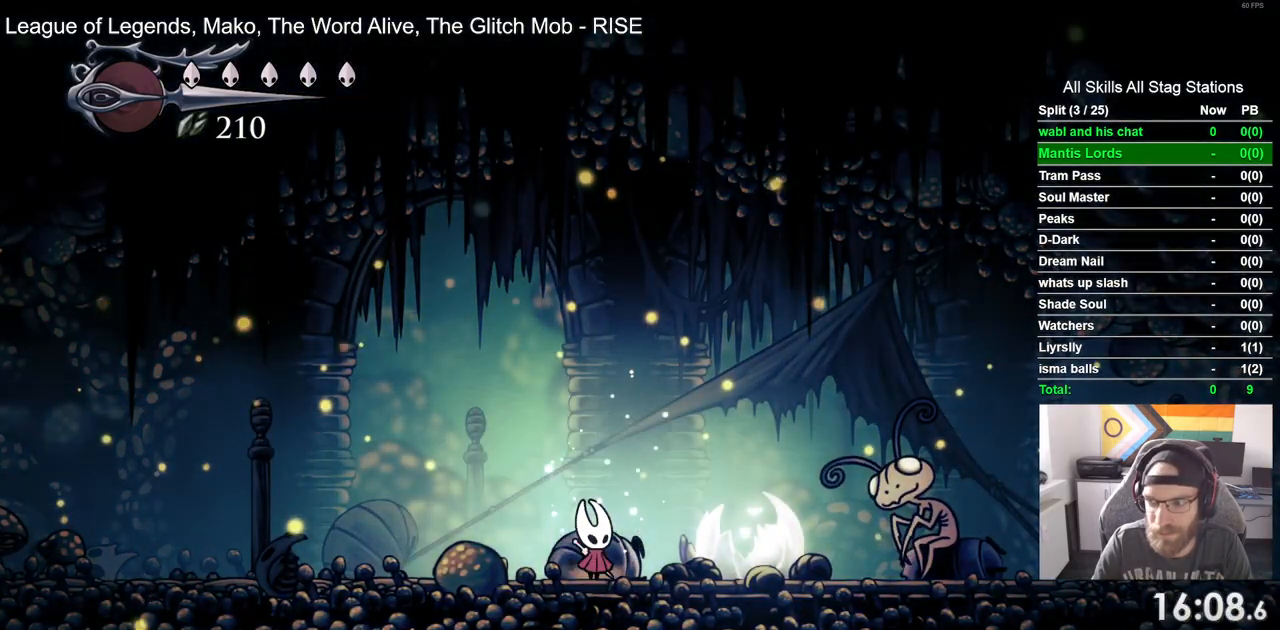
{"dt_ms": 500, "buttons": ["DPAD_LEFT"], "left_stick": "center", "right_stick": "center", "events": [[183, "R2", "down"], [233, "R1", "down"], [400, "R1", "up"], [417, "R2", "up"]]}
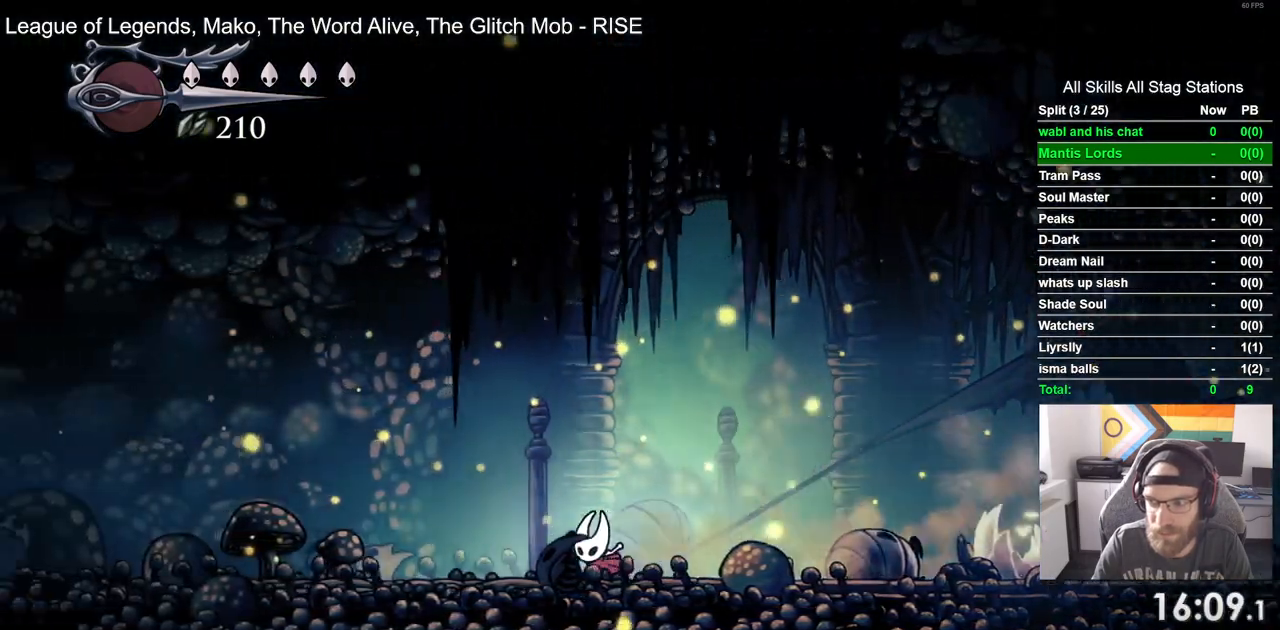
{"dt_ms": 500, "buttons": ["DPAD_LEFT"], "left_stick": "center", "right_stick": "center", "events": [[250, "R2", "down"], [500, "R2", "up"]]}
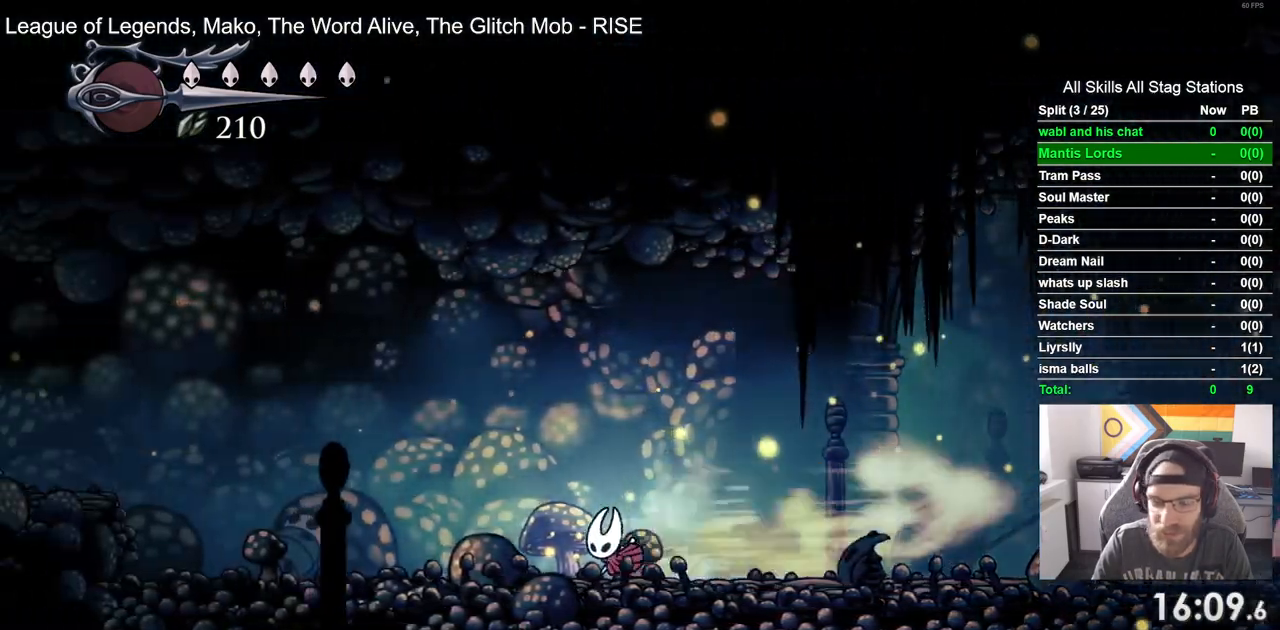
{"dt_ms": 500, "buttons": ["CROSS", "DPAD_LEFT"], "left_stick": "center", "right_stick": "center", "events": [[233, "CROSS", "down"]]}
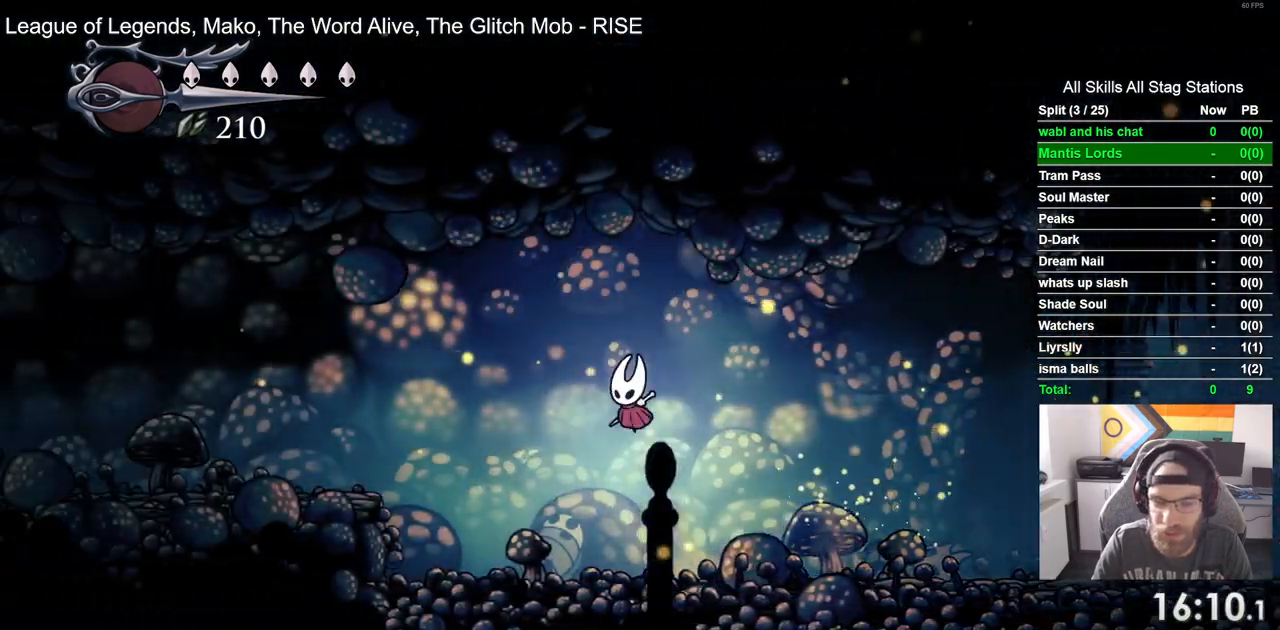
{"dt_ms": 500, "buttons": ["DPAD_LEFT"], "left_stick": "center", "right_stick": "center", "events": [[50, "CROSS", "up"], [67, "R2", "down"], [317, "R2", "up"]]}
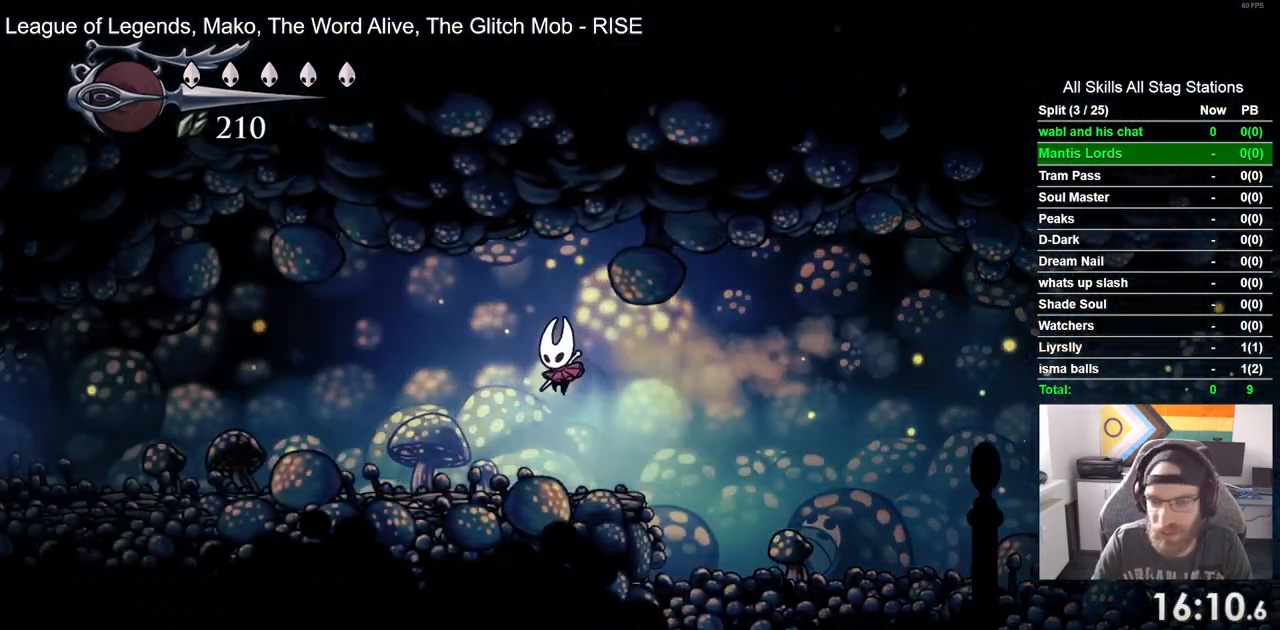
{"dt_ms": 500, "buttons": ["DPAD_LEFT"], "left_stick": "center", "right_stick": "center", "events": [[233, "R2", "down"], [450, "R2", "up"]]}
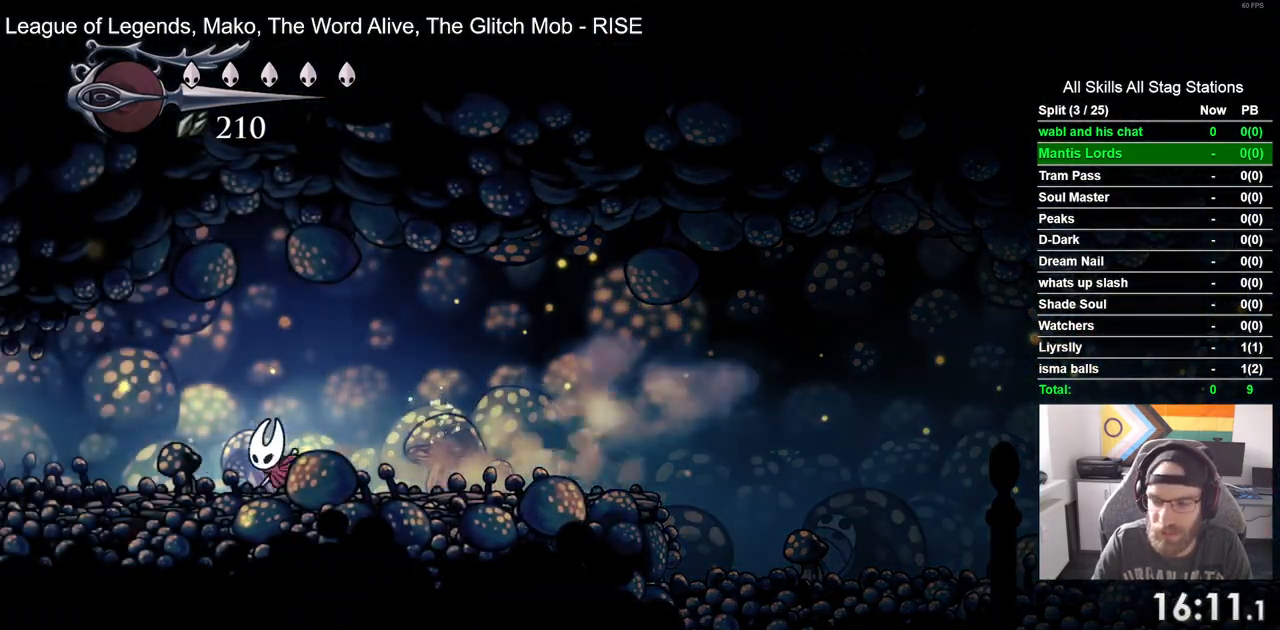
{"dt_ms": 500, "buttons": ["DPAD_LEFT"], "left_stick": "center", "right_stick": "center", "events": []}
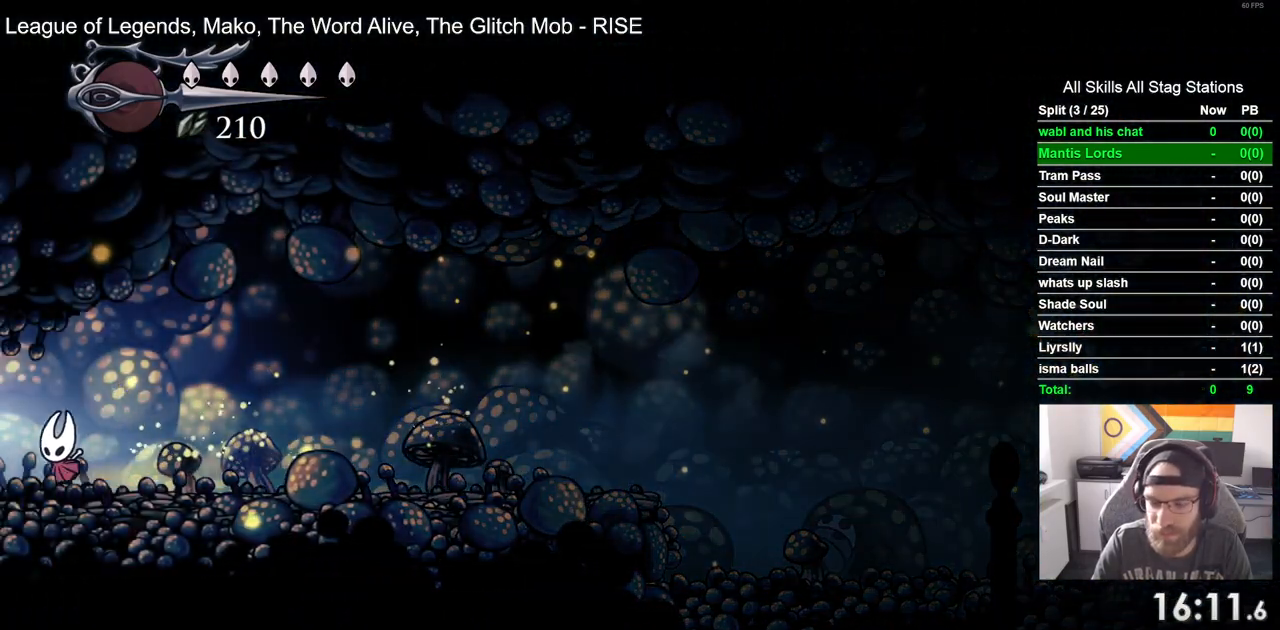
{"dt_ms": 500, "buttons": ["DPAD_LEFT"], "left_stick": "center", "right_stick": "center", "events": []}
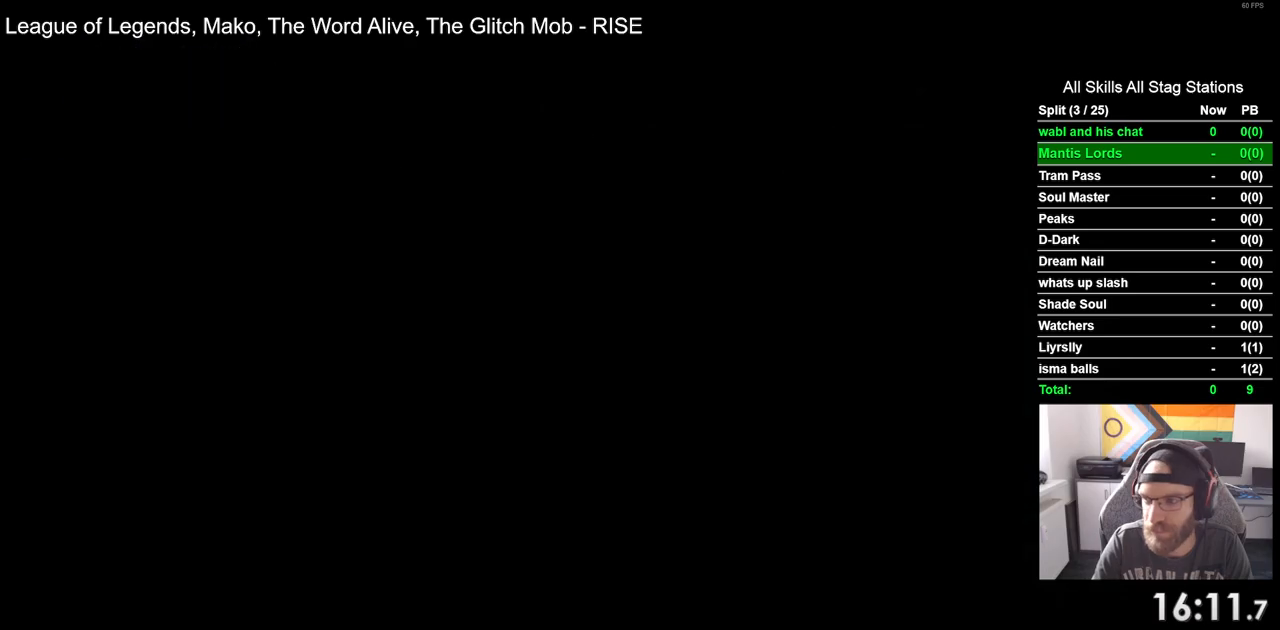
{"dt_ms": 500, "buttons": ["DPAD_LEFT"], "left_stick": "center", "right_stick": "center", "events": []}
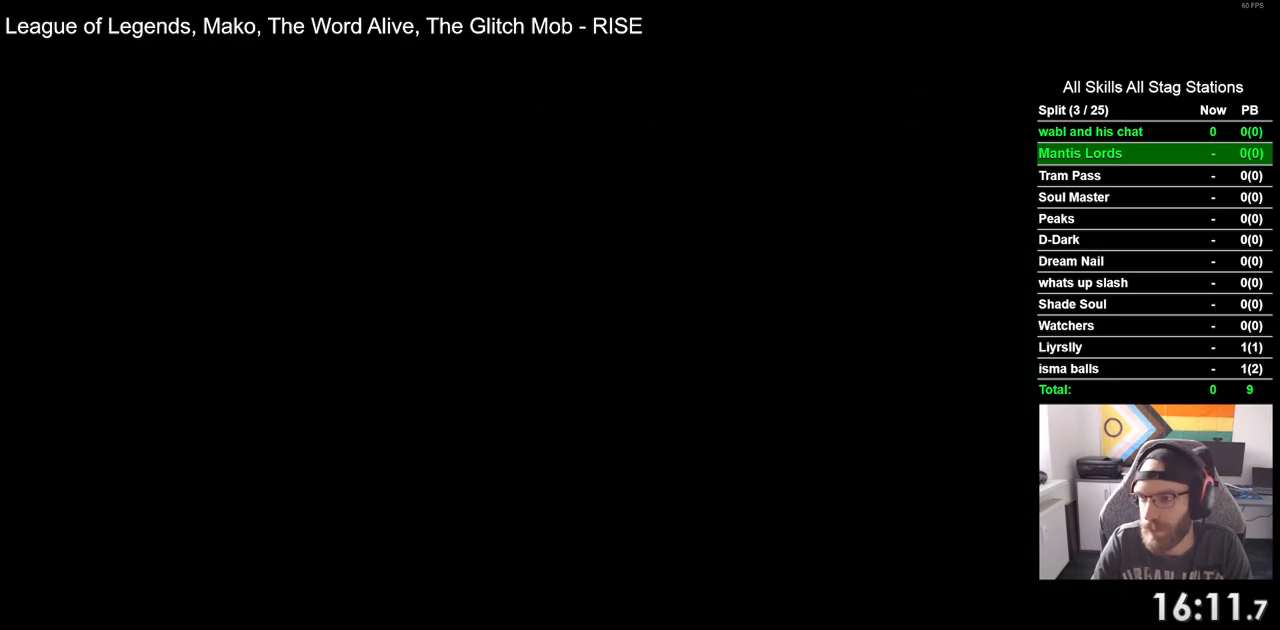
{"dt_ms": 500, "buttons": ["DPAD_LEFT"], "left_stick": "center", "right_stick": "center", "events": []}
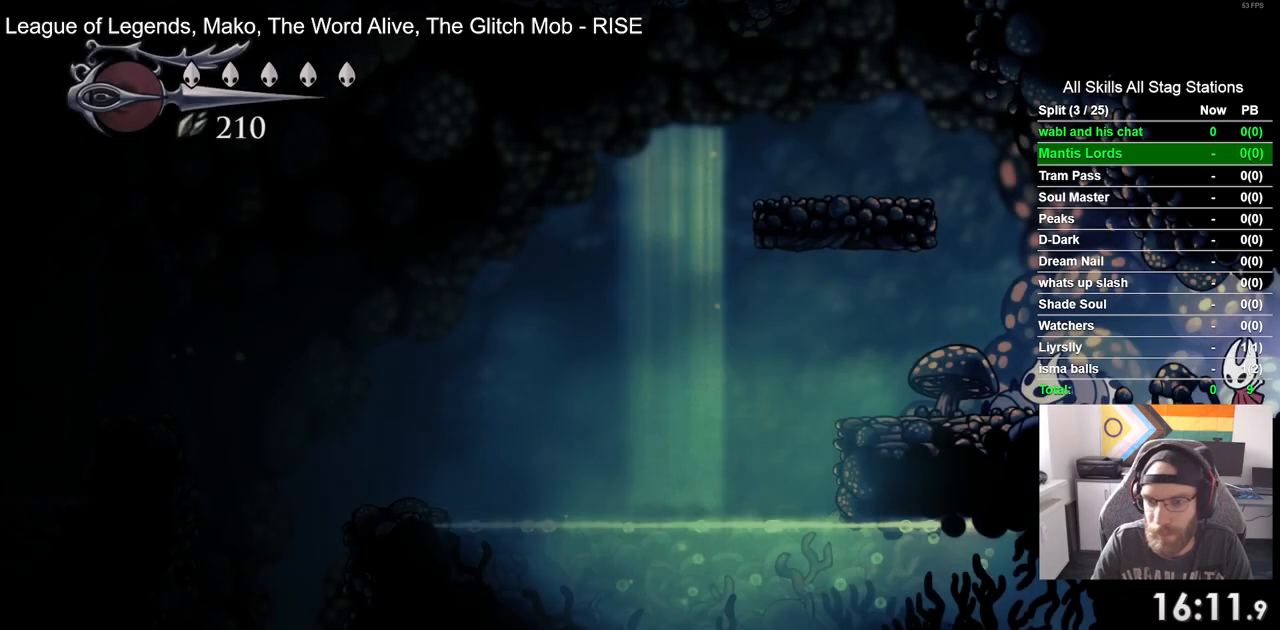
{"dt_ms": 500, "buttons": ["CROSS", "DPAD_LEFT"], "left_stick": "center", "right_stick": "center", "events": [[300, "CROSS", "down"]]}